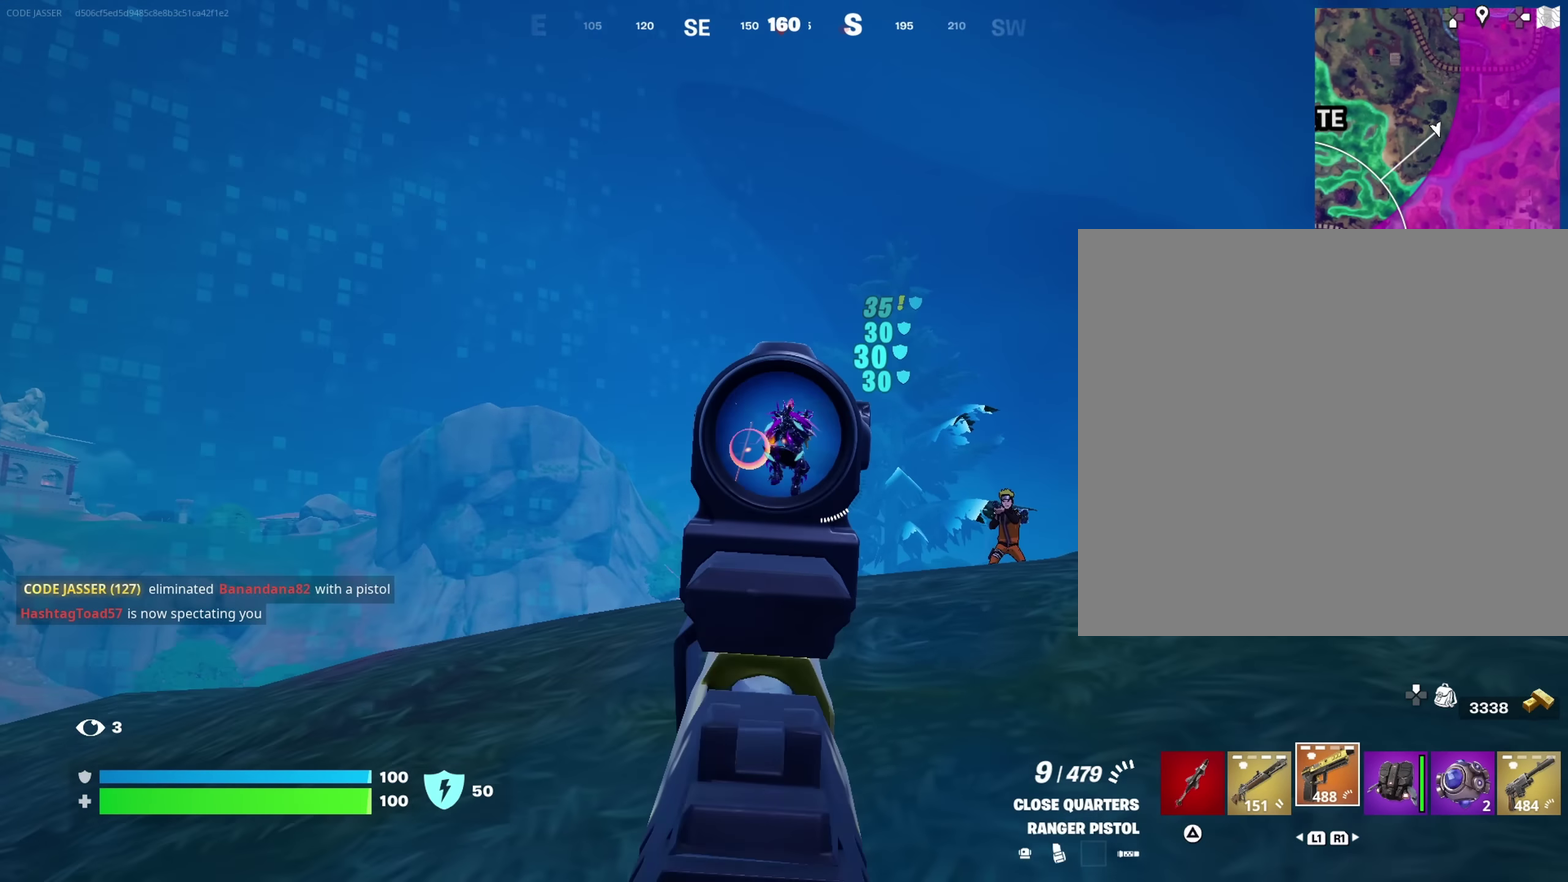
Gameplay with a controller (PlayStation layout); each line is a JSON object with the inputs held at the frame after it (dt_ms = milliseconds from this image to that frame). "events" lists button and stick changes between this image and that frame as [ms after this image, input, new state], when the widget could be followed in between. This document gives stick clicks only as held states, not as events.
{"dt_ms": 650, "buttons": [], "left_stick": "left", "right_stick": "right"}
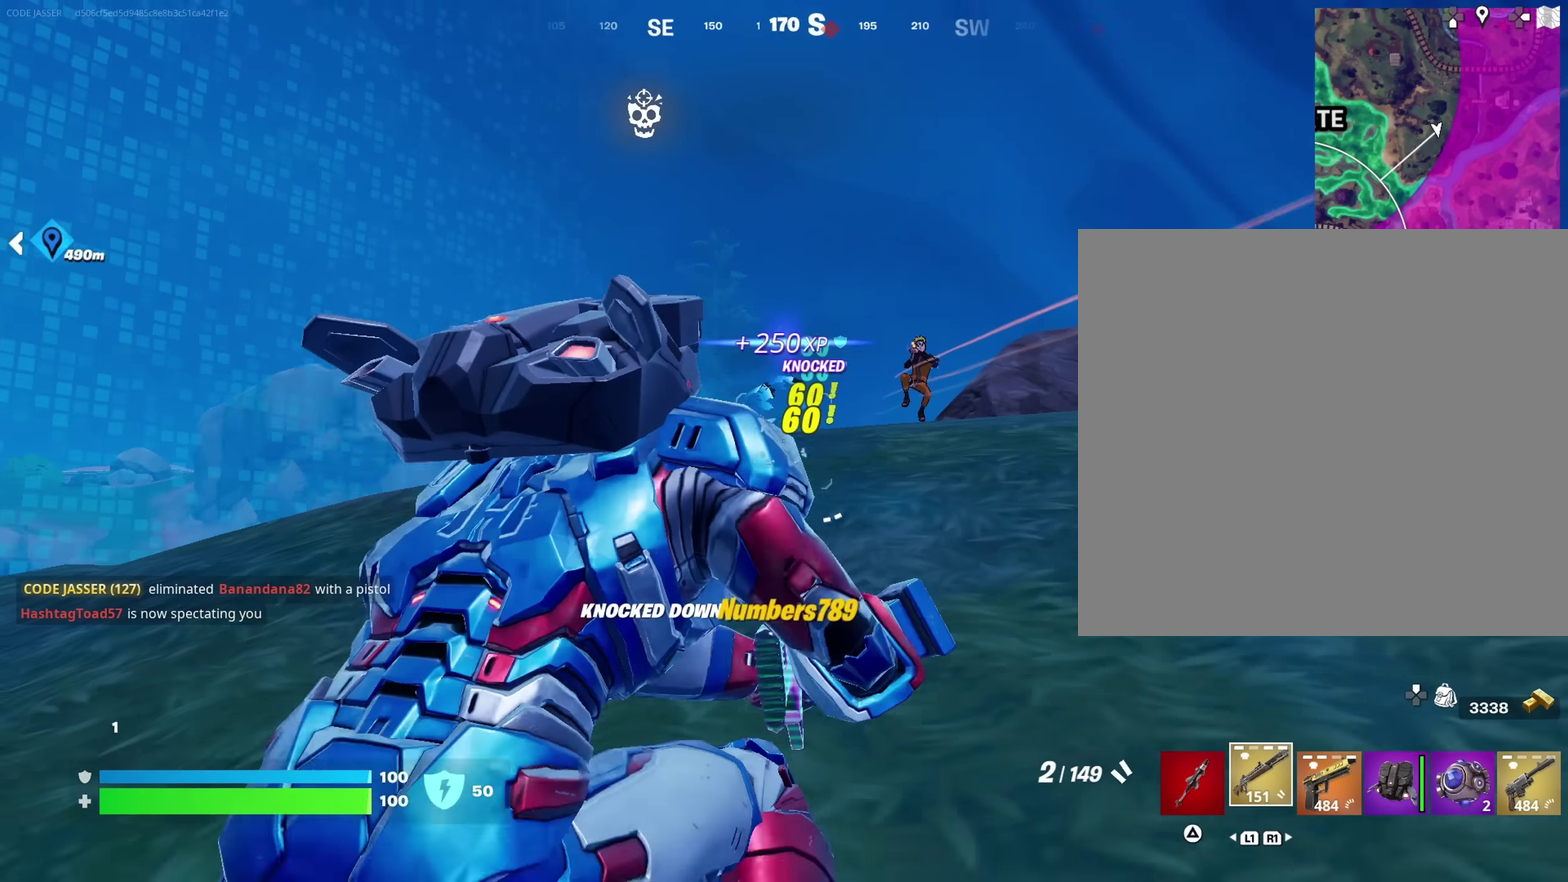
{"dt_ms": 350, "buttons": ["L2"], "left_stick": "right", "right_stick": "up-right"}
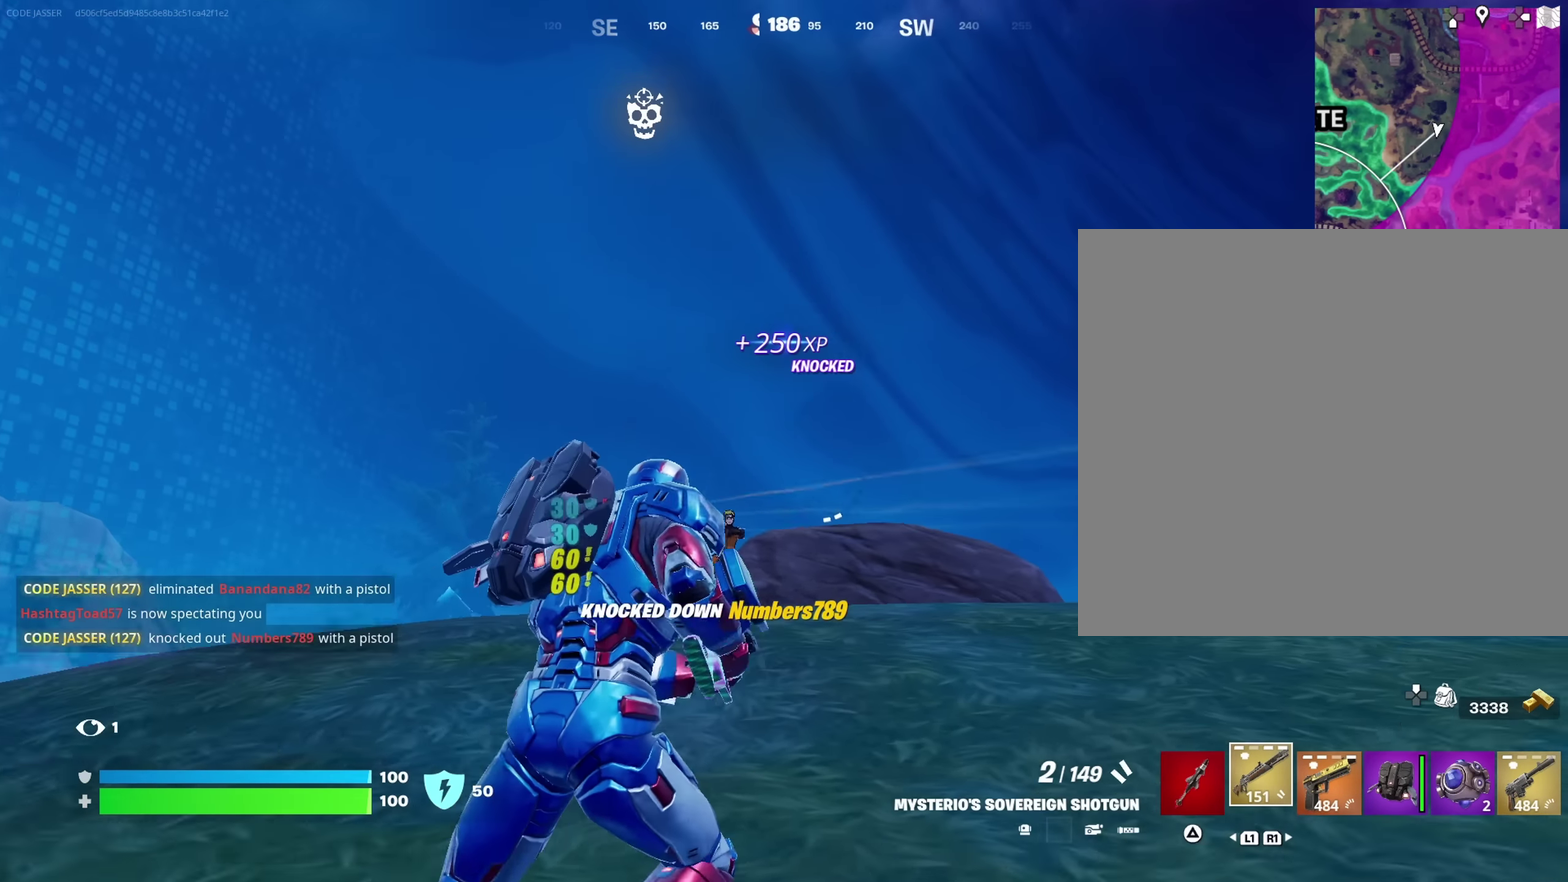
{"dt_ms": 550, "buttons": ["L2"], "left_stick": "up-left", "right_stick": "center"}
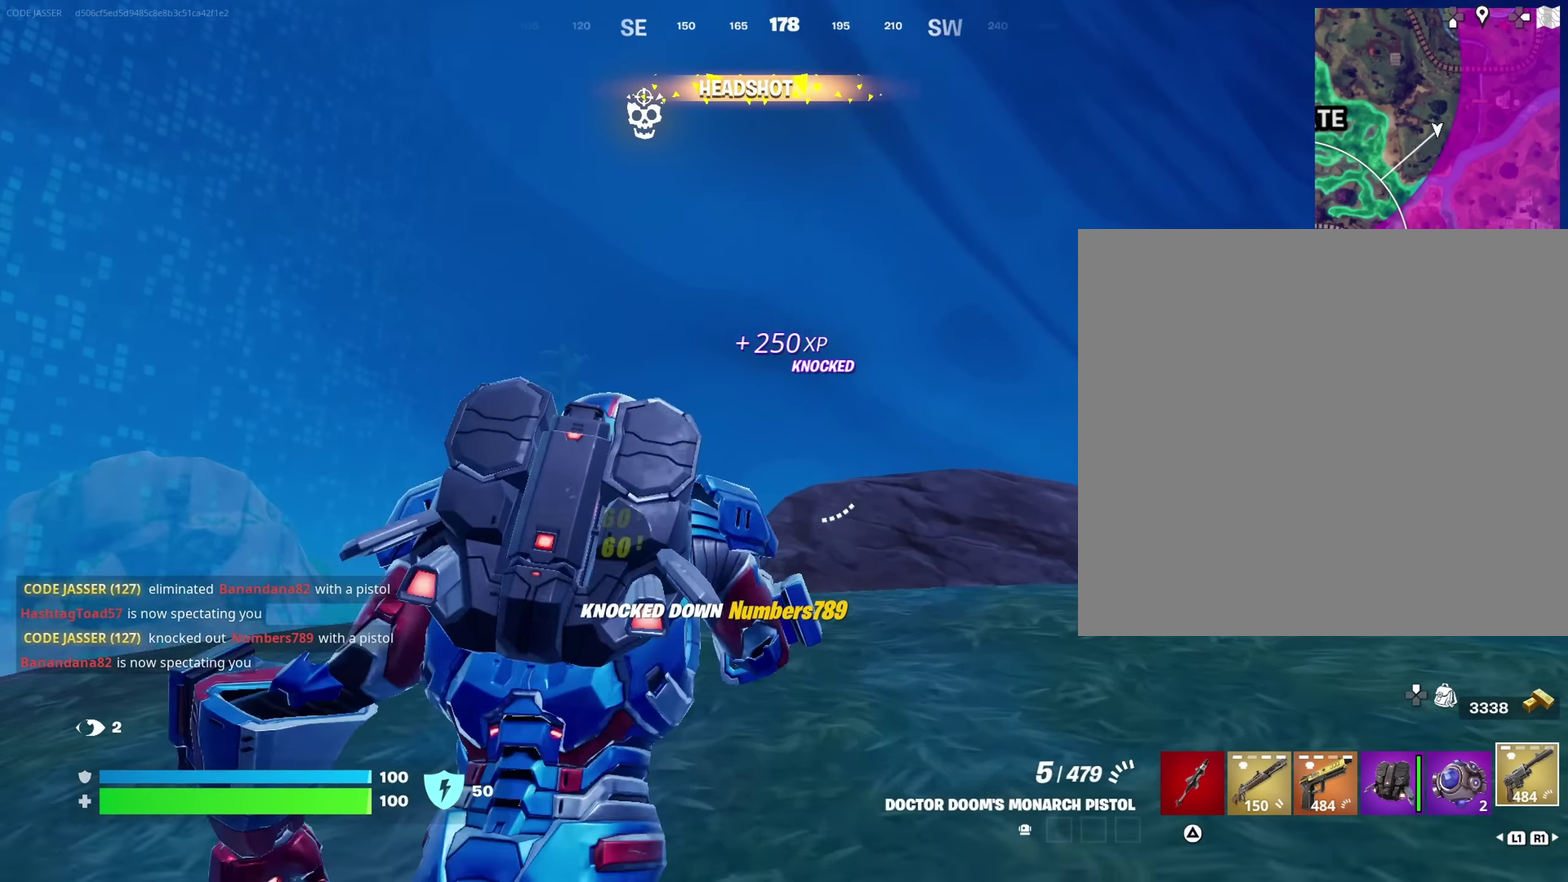
{"dt_ms": 450, "buttons": ["L2"], "left_stick": "left", "right_stick": "center", "events": [[17, "left_stick", "left"], [100, "right_stick", "down"], [200, "right_stick", "down-right"], [267, "right_stick", "right"], [383, "right_stick", "center"]]}
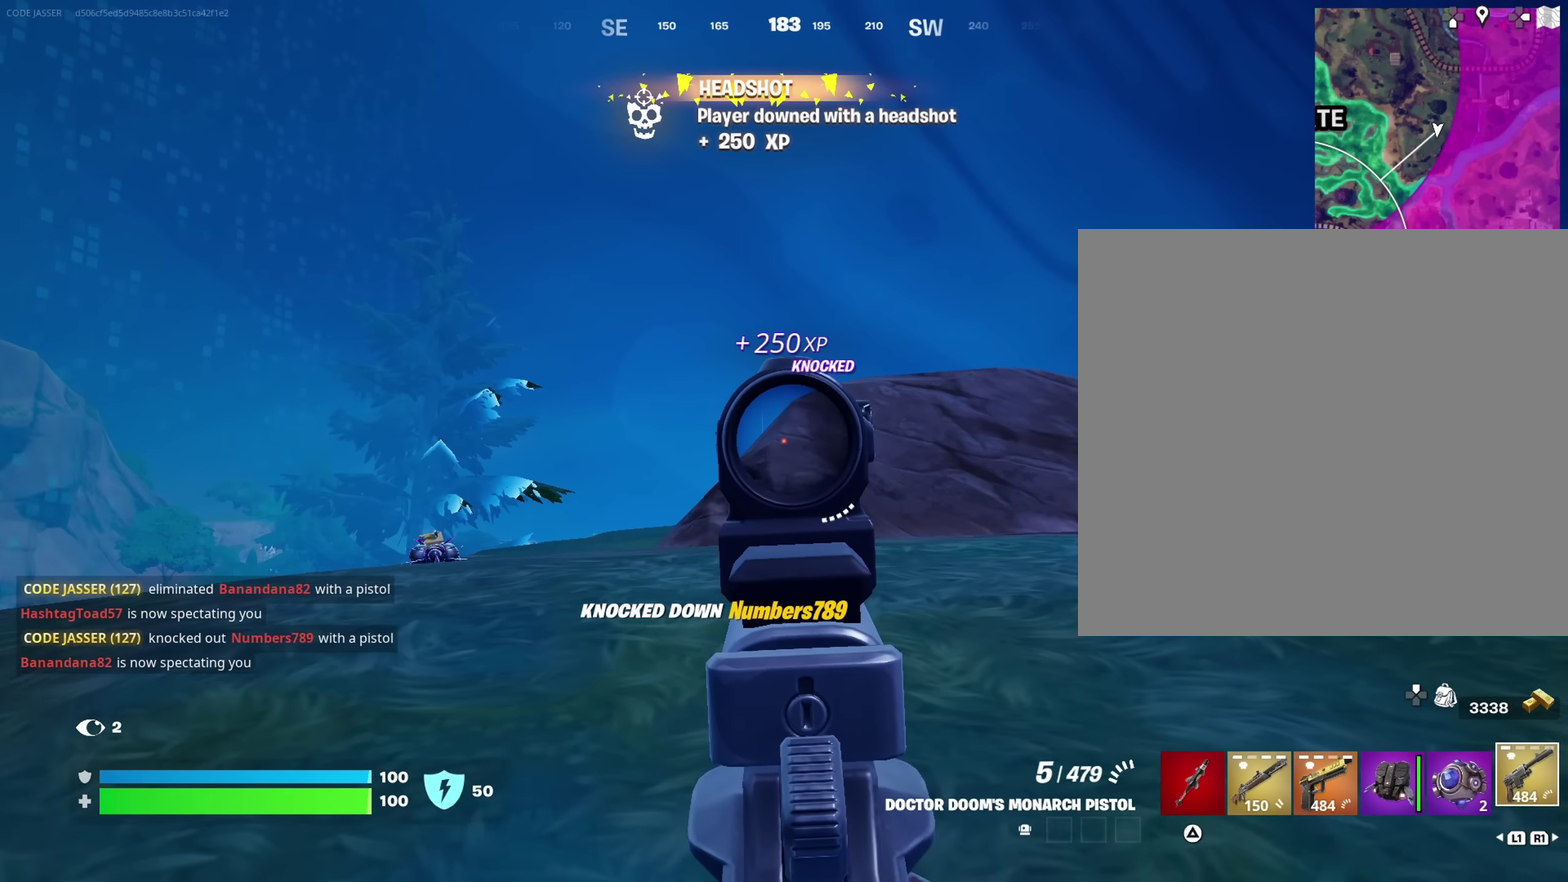
{"dt_ms": 650, "buttons": ["L2"], "left_stick": "right", "right_stick": "right", "events": [[317, "right_stick", "right"], [433, "left_stick", "right"]]}
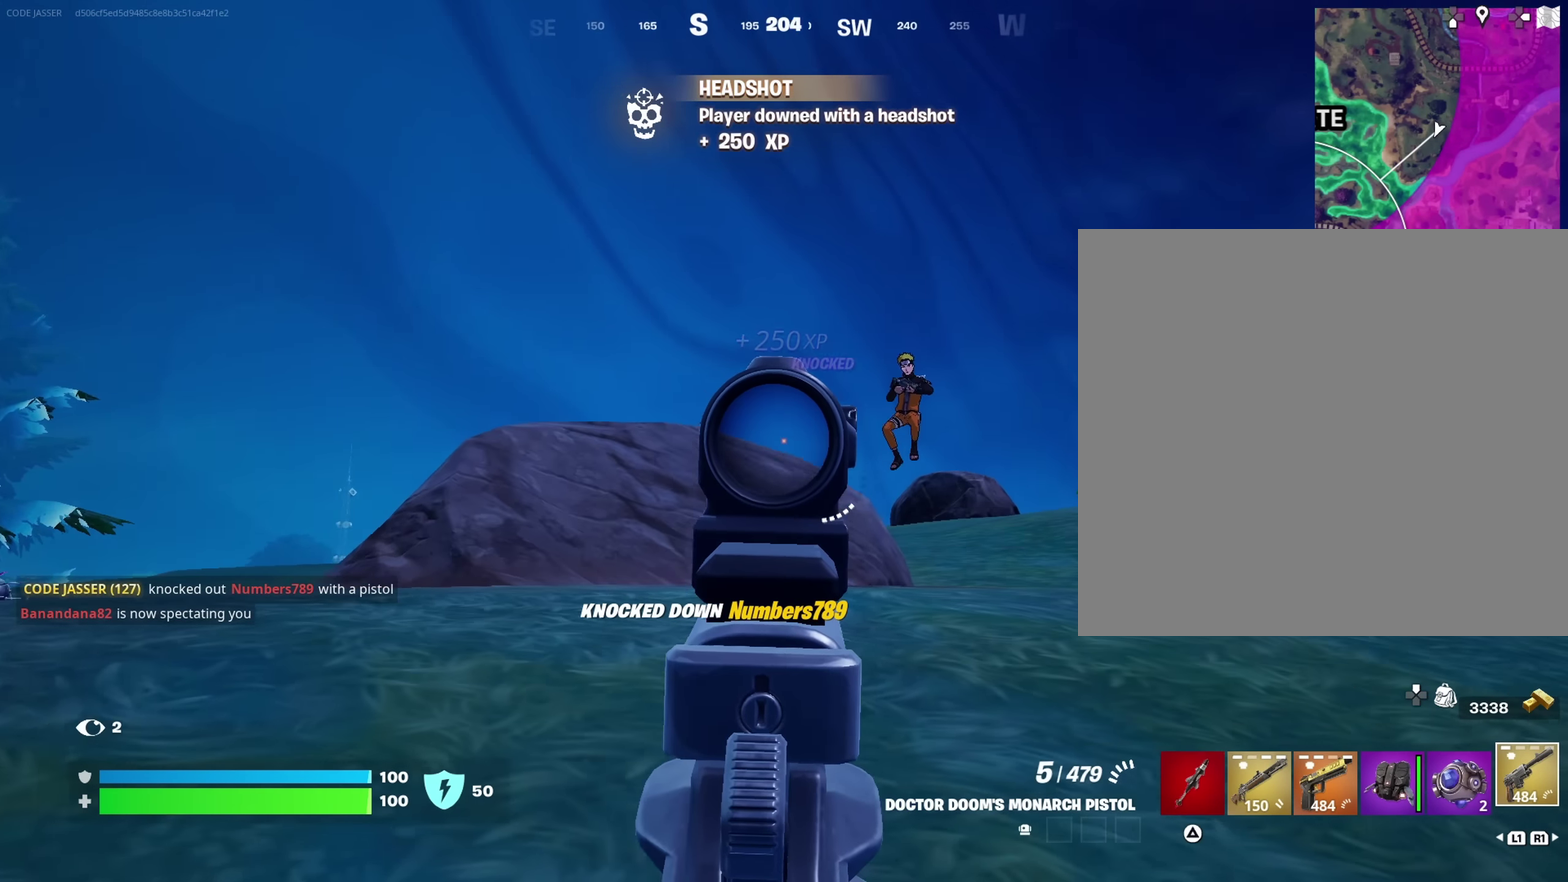
{"dt_ms": 350, "buttons": [], "left_stick": "up-left", "right_stick": "center"}
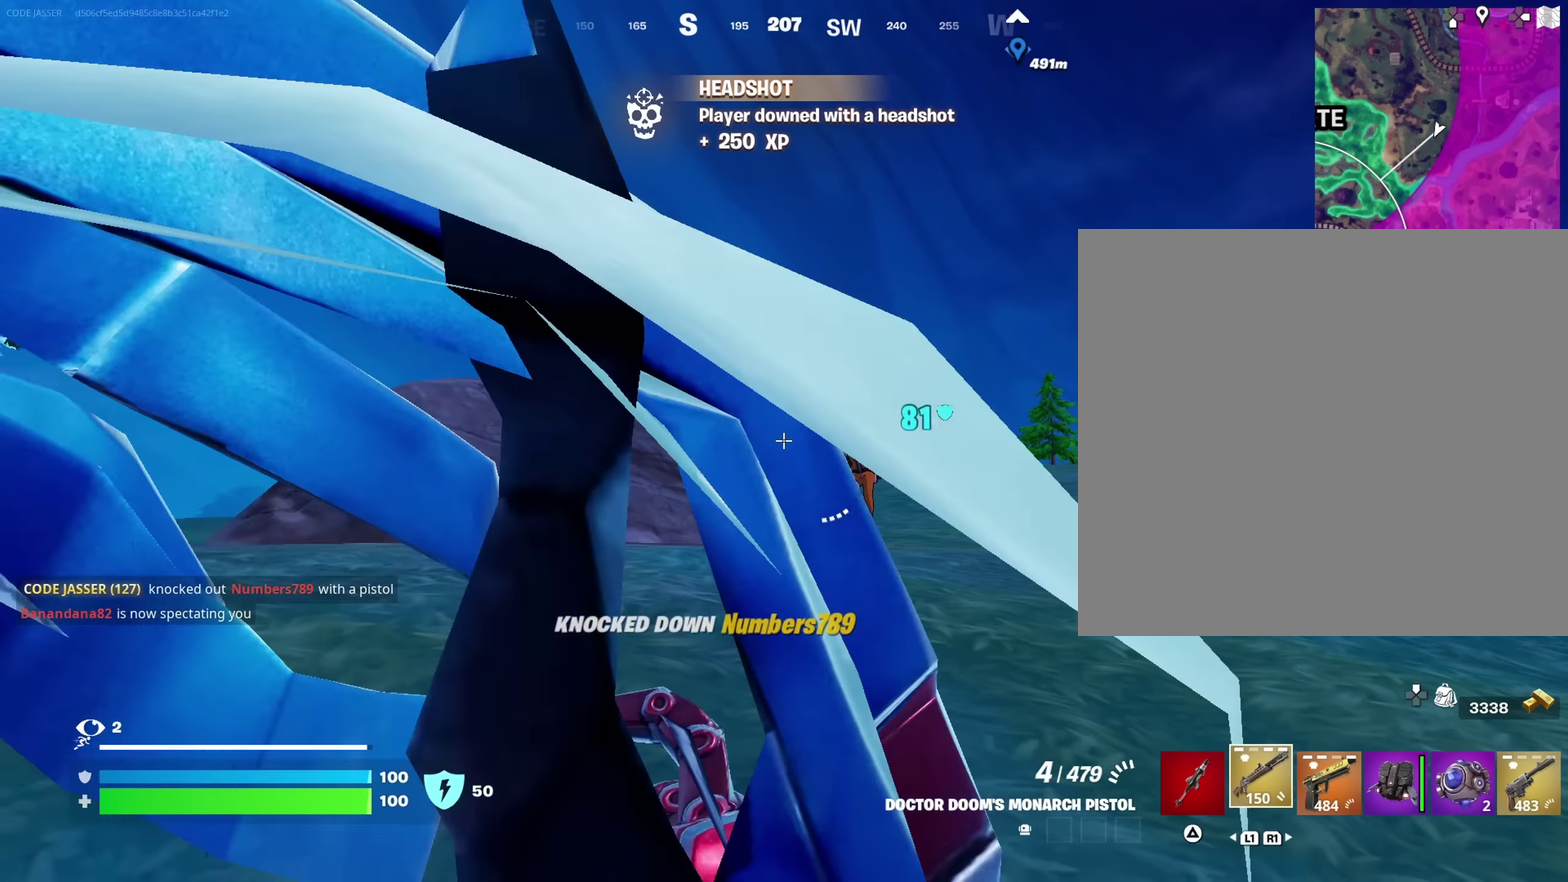
{"dt_ms": 650, "buttons": [], "left_stick": "up-right", "right_stick": "down-left", "events": [[217, "L2", "down"], [250, "left_stick", "up-right"], [250, "right_stick", "up-right"], [317, "right_stick", "center"], [383, "left_stick", "right"], [483, "right_stick", "right"], [550, "R2", "down"], [583, "L2", "up"], [583, "left_stick", "up-right"], [617, "R2", "up"], [617, "right_stick", "down-left"]]}
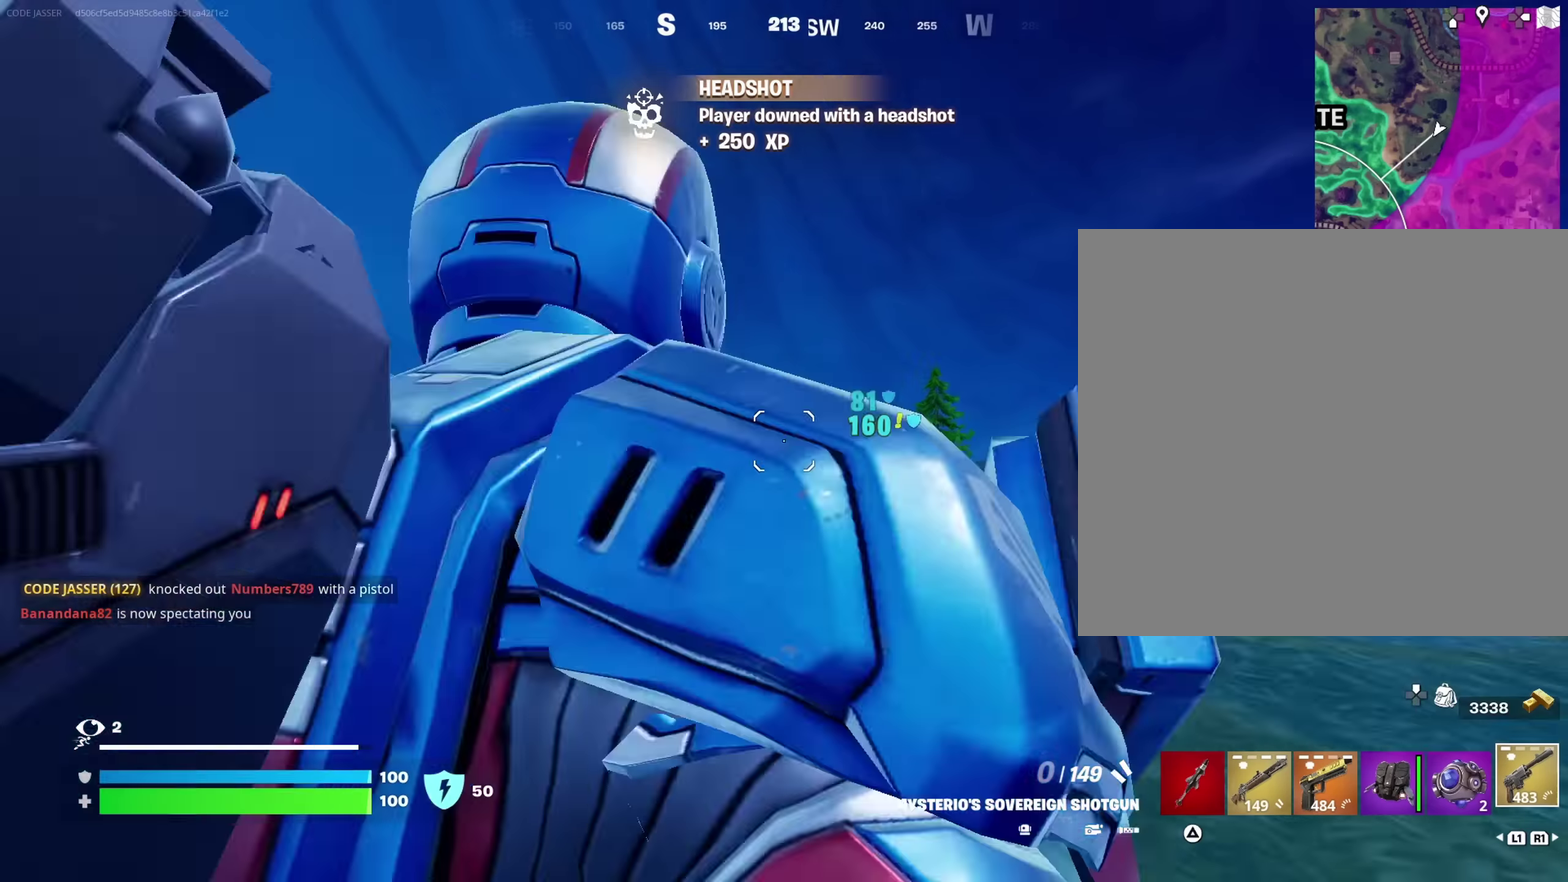
{"dt_ms": 350, "buttons": [], "left_stick": "up-right", "right_stick": "center", "events": [[16, "left_stick", "right"], [116, "right_stick", "center"], [216, "left_stick", "up-right"]]}
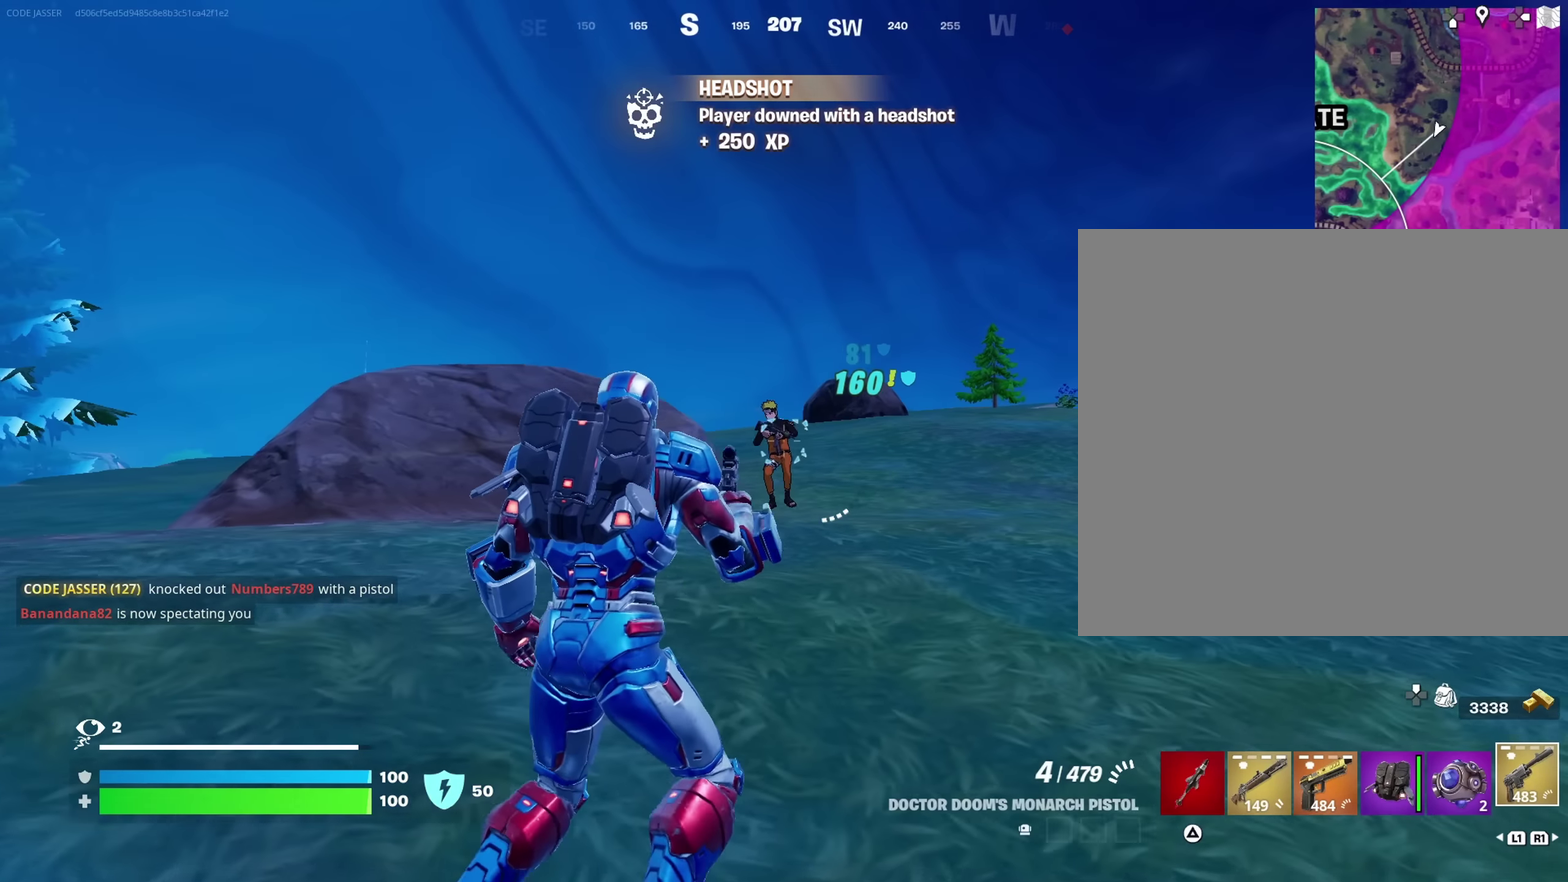
{"dt_ms": 750, "buttons": [], "left_stick": "up-left", "right_stick": "center", "events": [[100, "left_stick", "up"], [150, "L2", "down"], [166, "R2", "down"], [166, "right_stick", "up-left"], [183, "left_stick", "up-left"], [216, "R2", "up"], [250, "right_stick", "center"], [266, "L2", "up"]]}
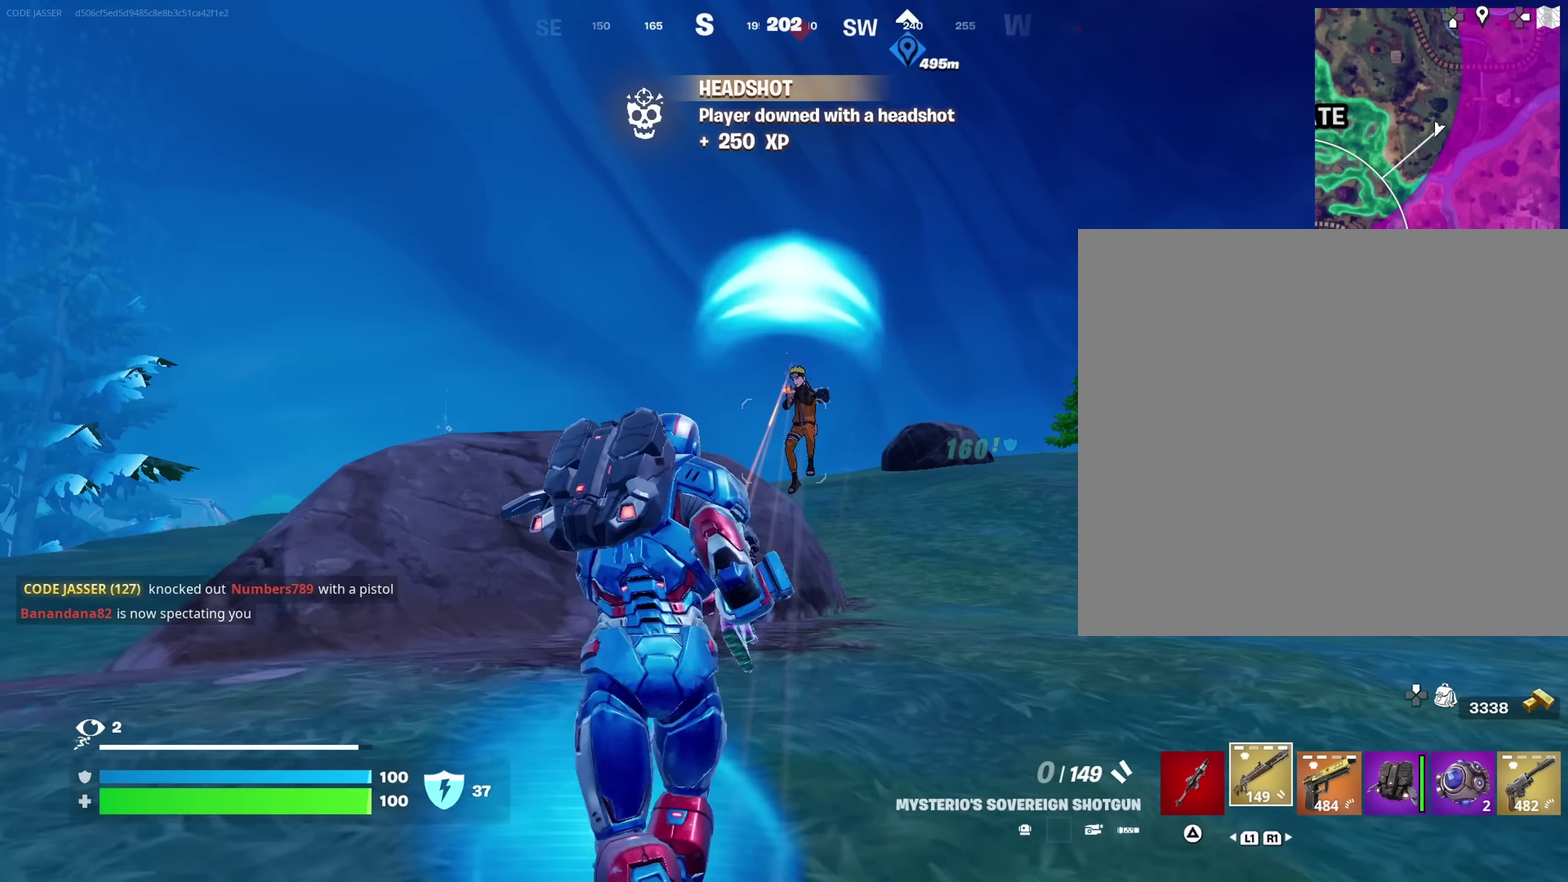
{"dt_ms": 250, "buttons": [], "left_stick": "up-left", "right_stick": "right", "events": [[16, "R2", "down"], [66, "R2", "up"], [83, "right_stick", "down"], [133, "right_stick", "down-left"], [250, "right_stick", "right"]]}
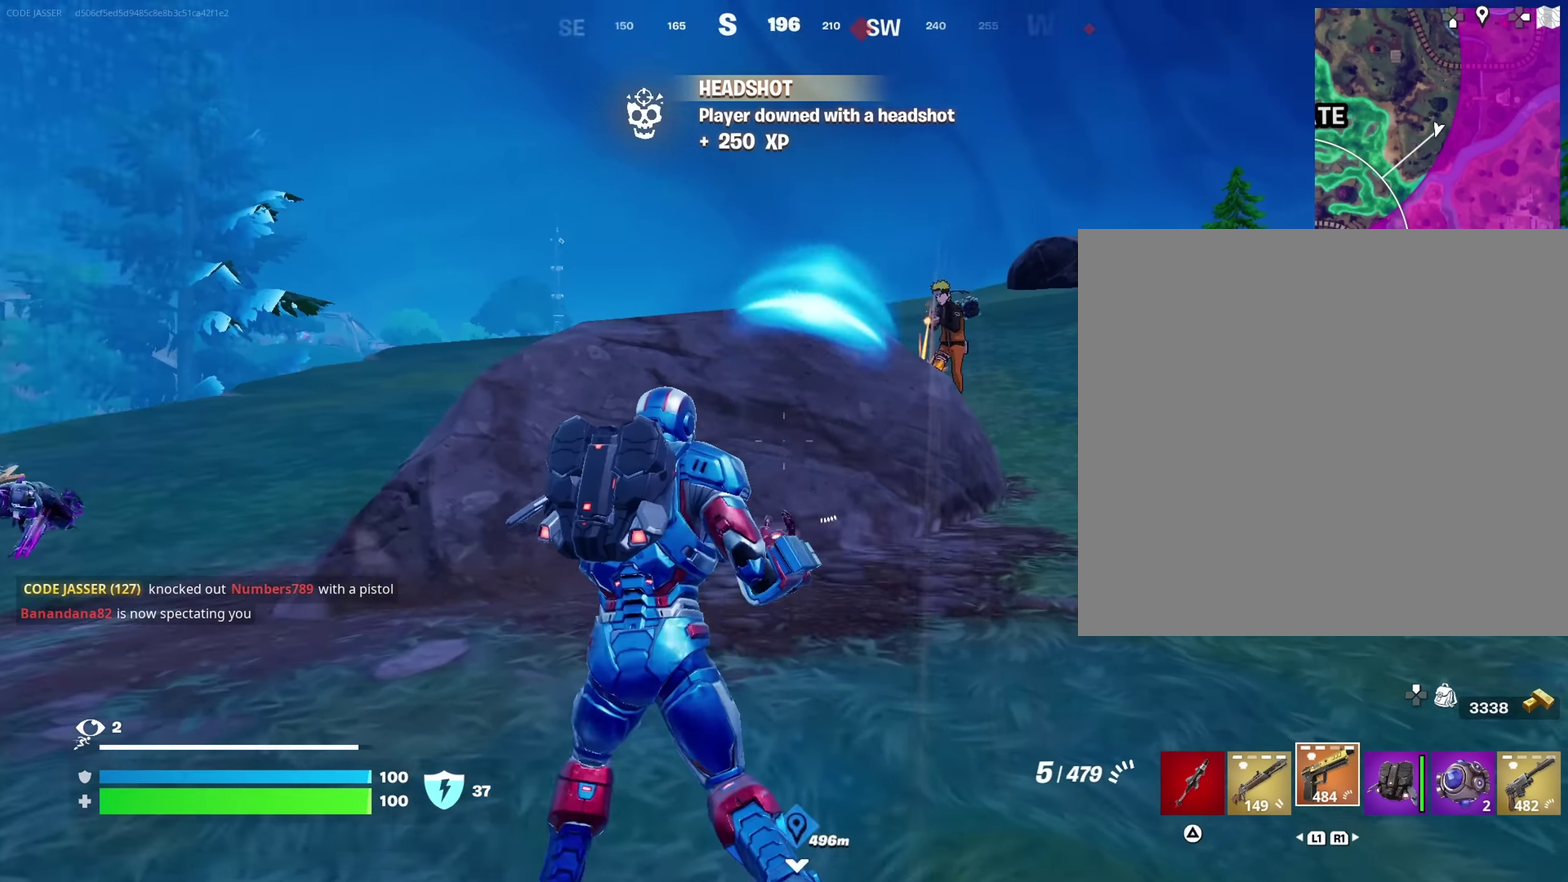
{"dt_ms": 650, "buttons": ["R2"], "left_stick": "up-left", "right_stick": "down-right"}
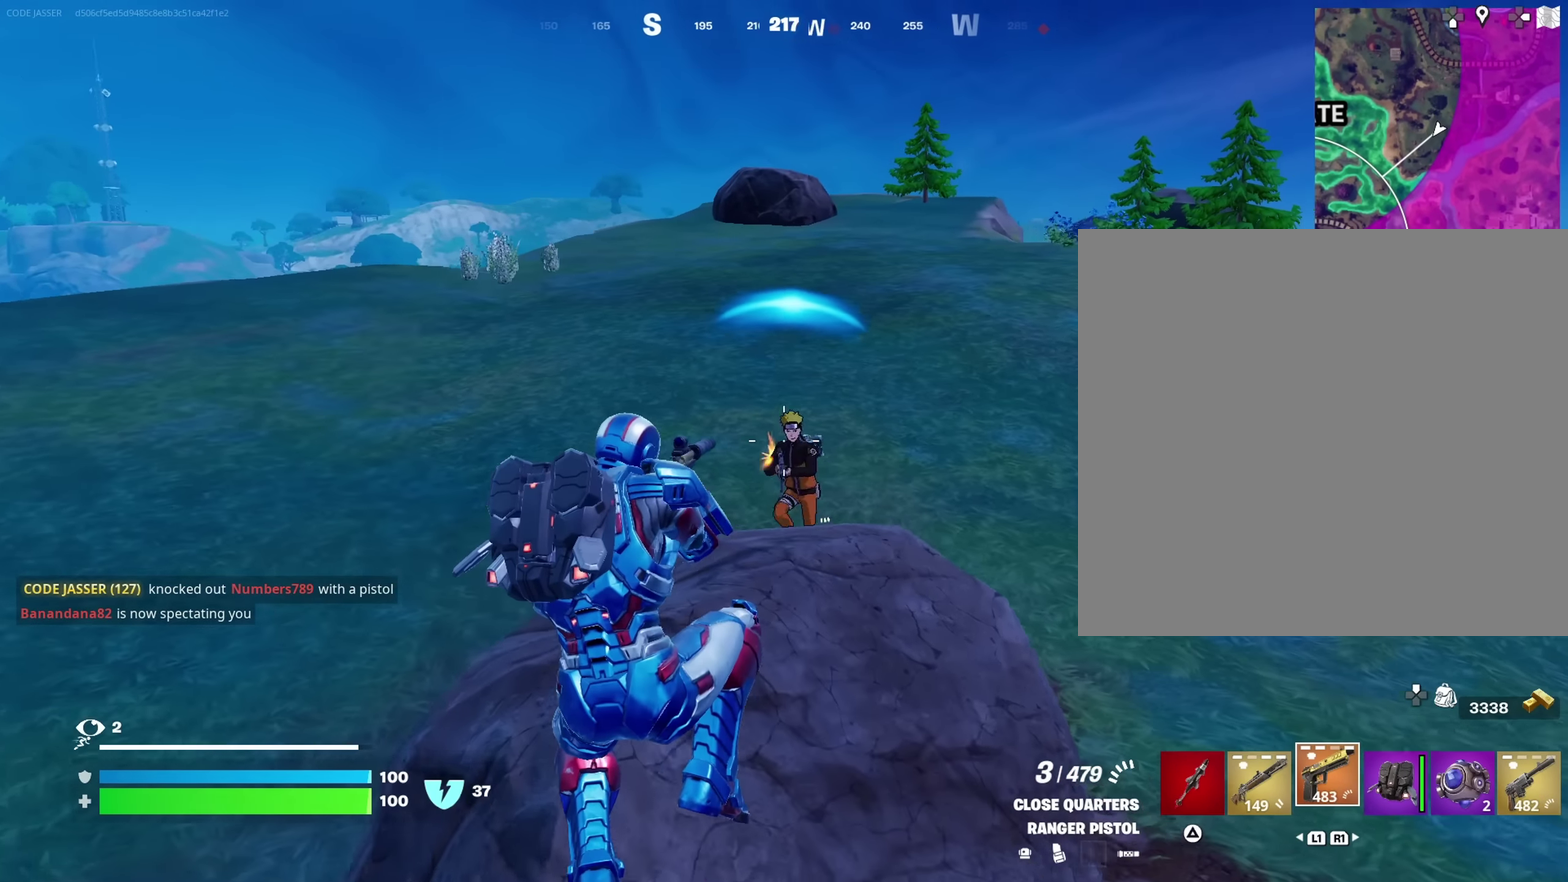
{"dt_ms": 350, "buttons": ["R2"], "left_stick": "up-left", "right_stick": "center"}
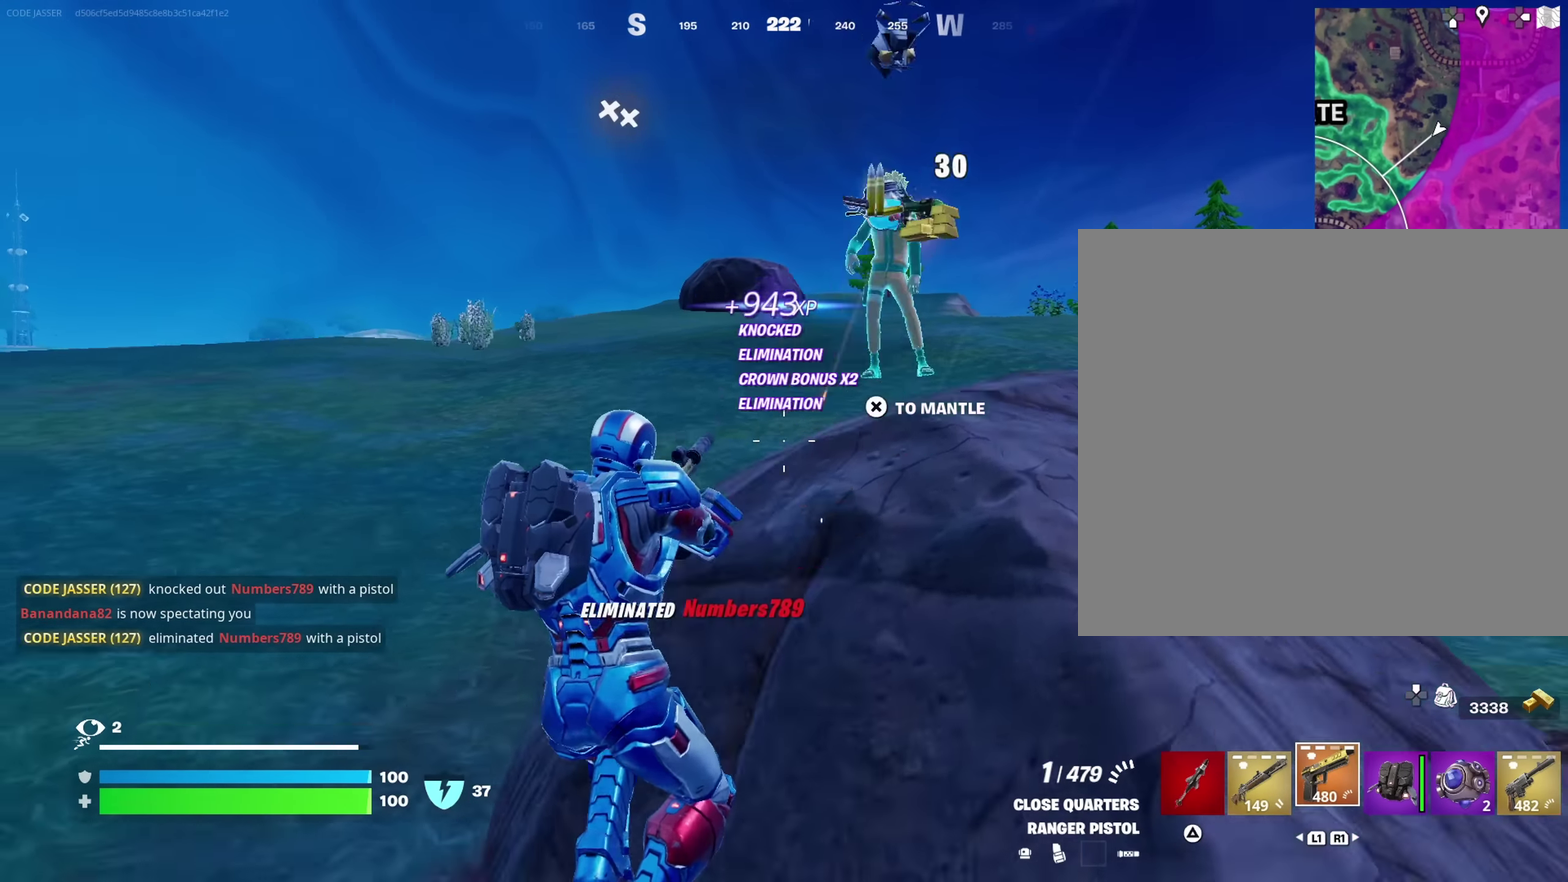
{"dt_ms": 650, "buttons": [], "left_stick": "up-left", "right_stick": "down", "events": [[100, "R2", "up"], [266, "right_stick", "up-right"], [416, "right_stick", "center"], [550, "right_stick", "down-right"], [616, "right_stick", "down"]]}
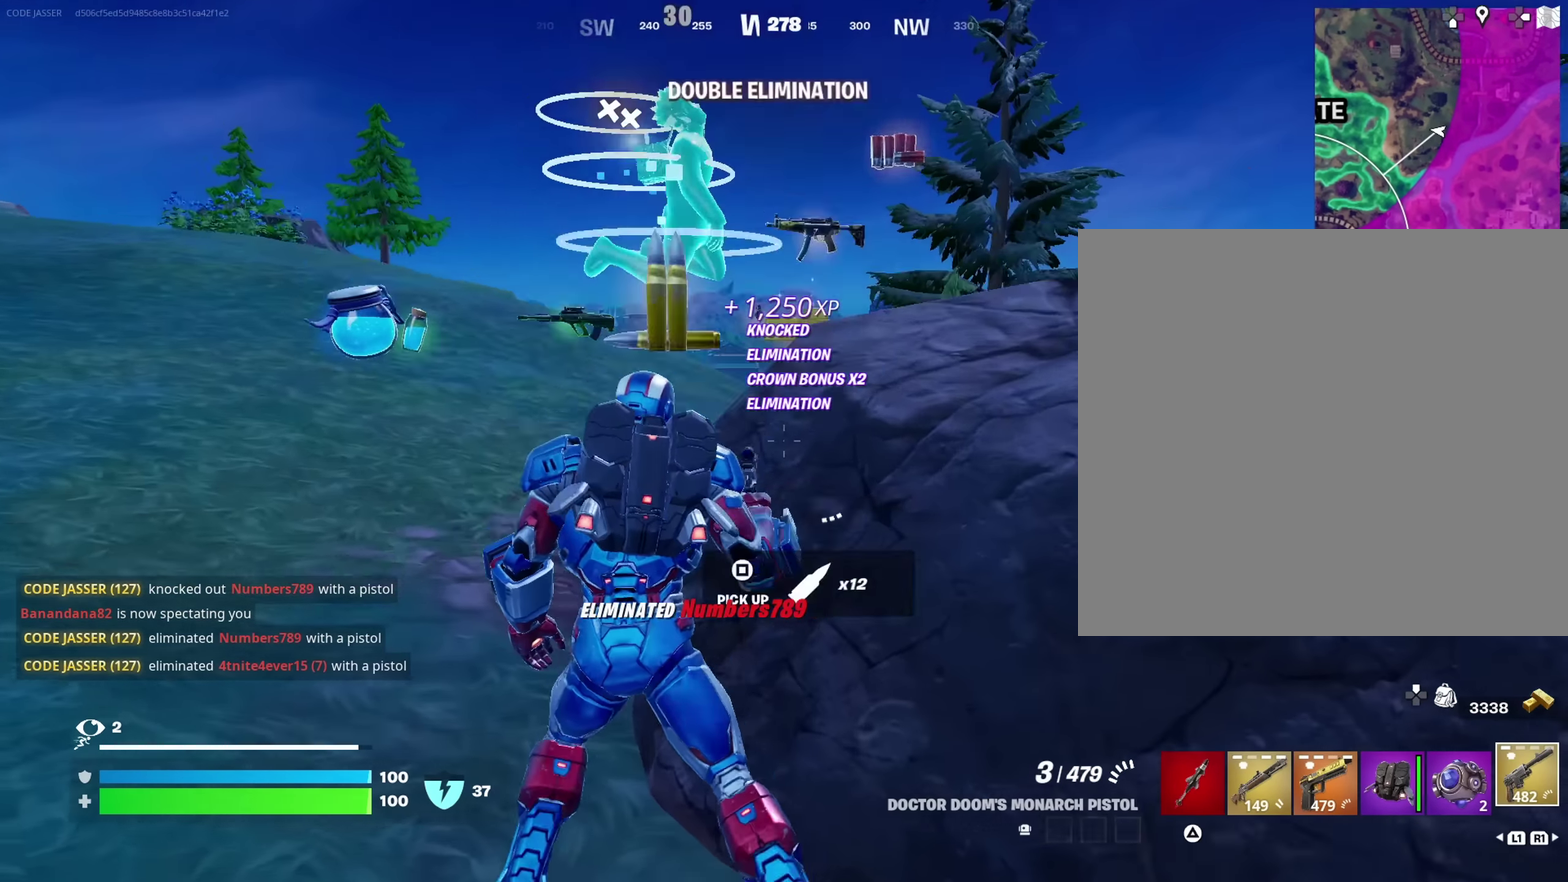
{"dt_ms": 350, "buttons": [], "left_stick": "up-left", "right_stick": "right"}
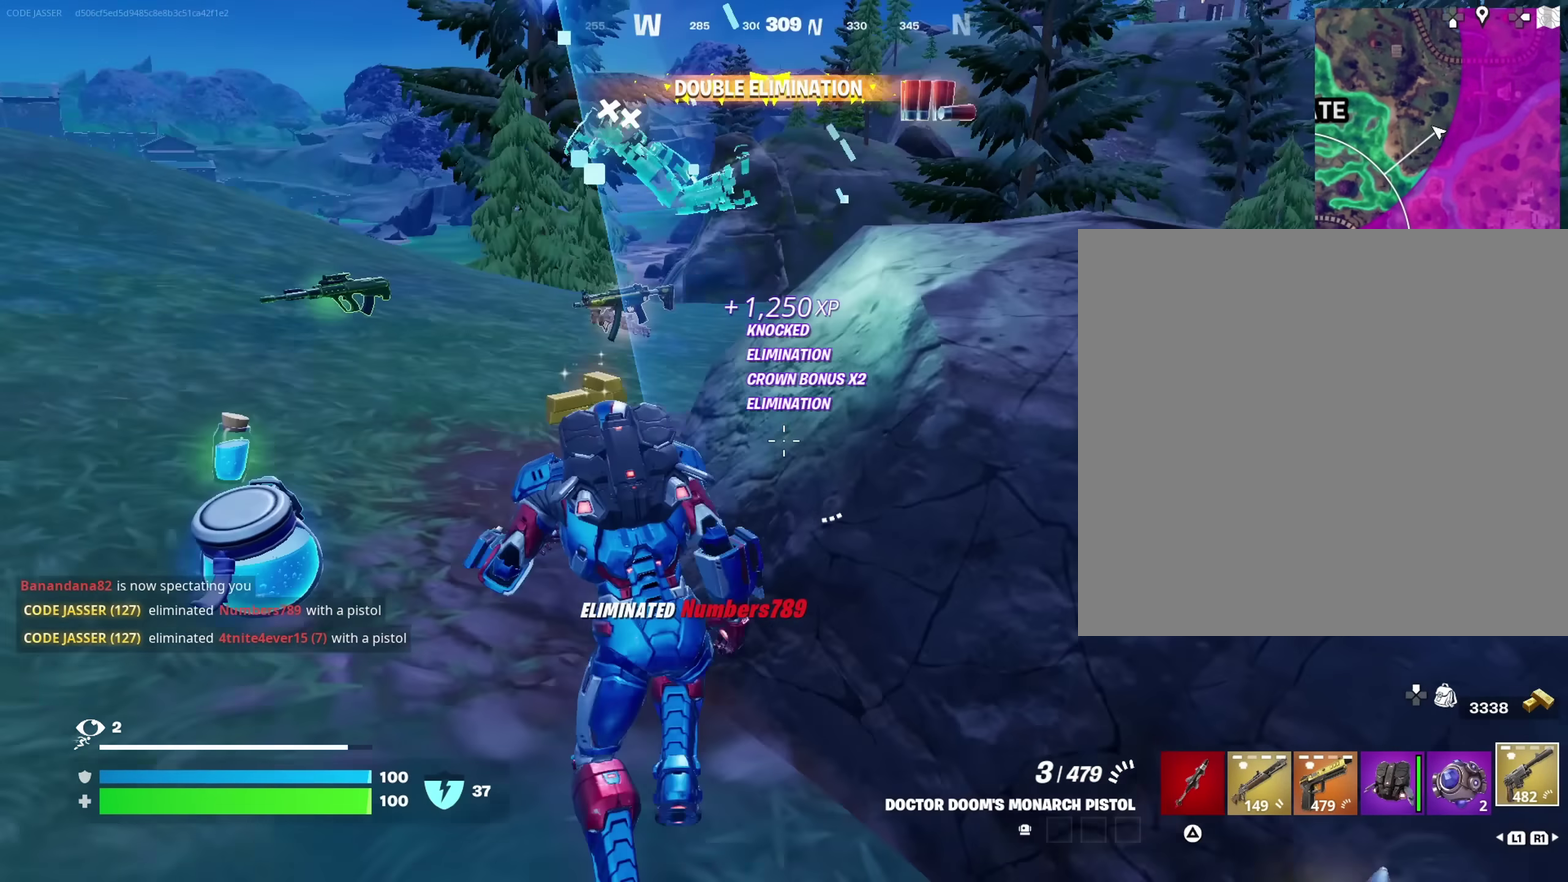
{"dt_ms": 650, "buttons": ["SQUARE"], "left_stick": "up-left", "right_stick": "center", "events": [[150, "left_stick", "up"], [216, "left_stick", "up-left"], [216, "right_stick", "center"], [283, "CROSS", "down"], [350, "left_stick", "center"], [383, "CROSS", "up"], [566, "left_stick", "up-left"], [616, "SQUARE", "down"]]}